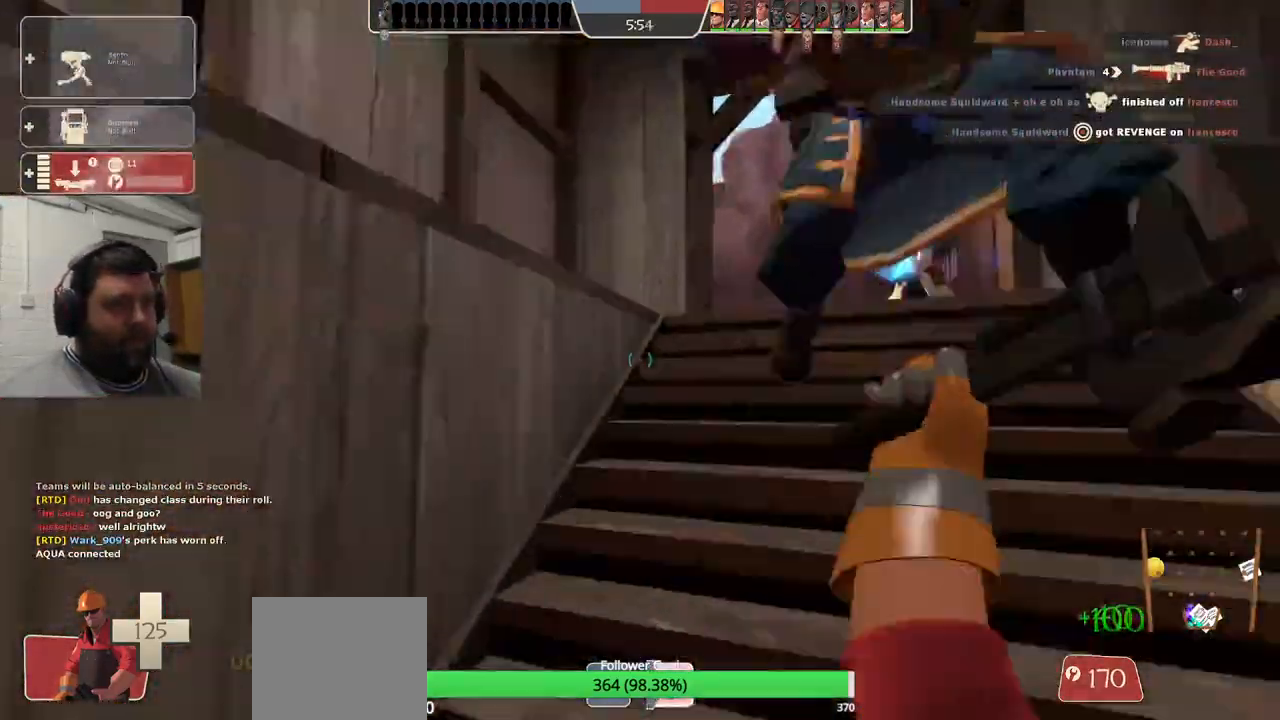
Gameplay with a controller (PlayStation layout); each line is a JSON object with the inputs held at the frame after it (dt_ms = milliseconds from this image to that frame). "events" lists button and stick changes between this image and that frame as [ms after this image, input, new state], when the widget could be followed in between. Not read: L1.
{"dt_ms": 500, "buttons": ["R1", "R2"], "left_stick": "up", "right_stick": "center", "events": [[200, "R2", "up"], [400, "R1", "down"], [400, "R2", "down"]]}
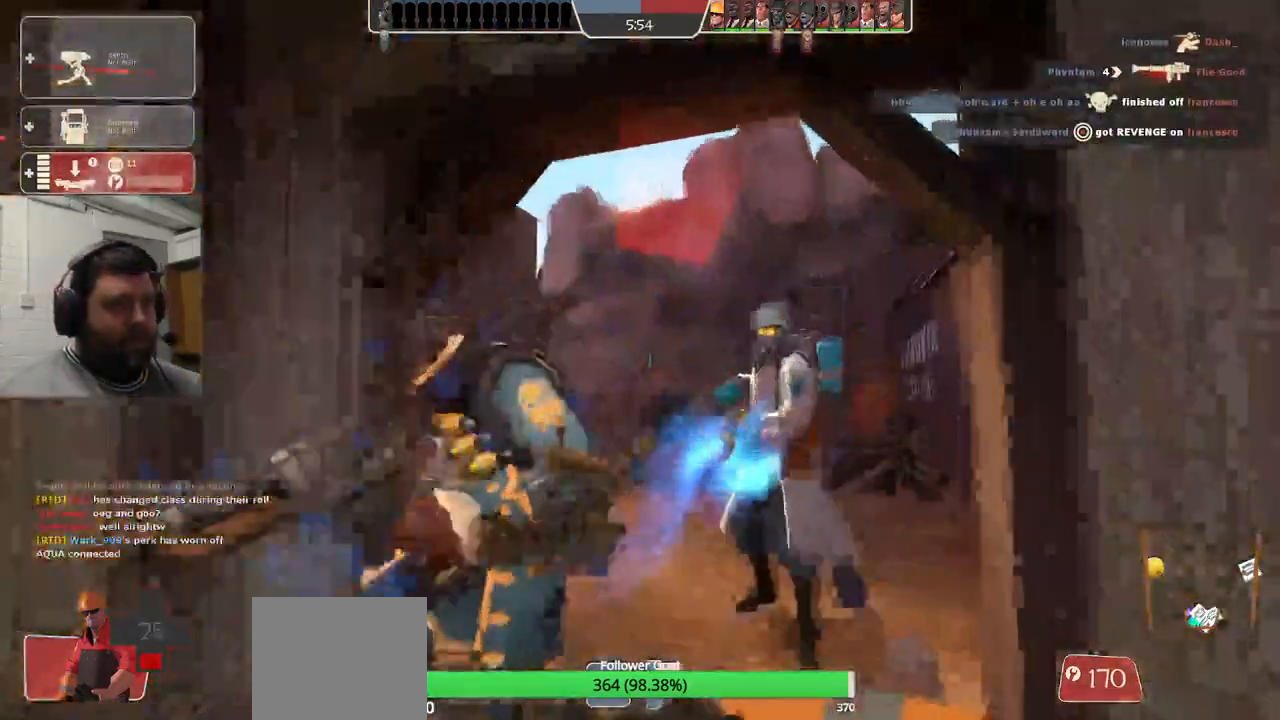
{"dt_ms": 500, "buttons": [], "left_stick": "up", "right_stick": "center", "events": [[17, "R1", "up"], [83, "R1", "down"], [183, "R1", "up"], [250, "R1", "down"], [367, "R1", "up"], [383, "R2", "up"]]}
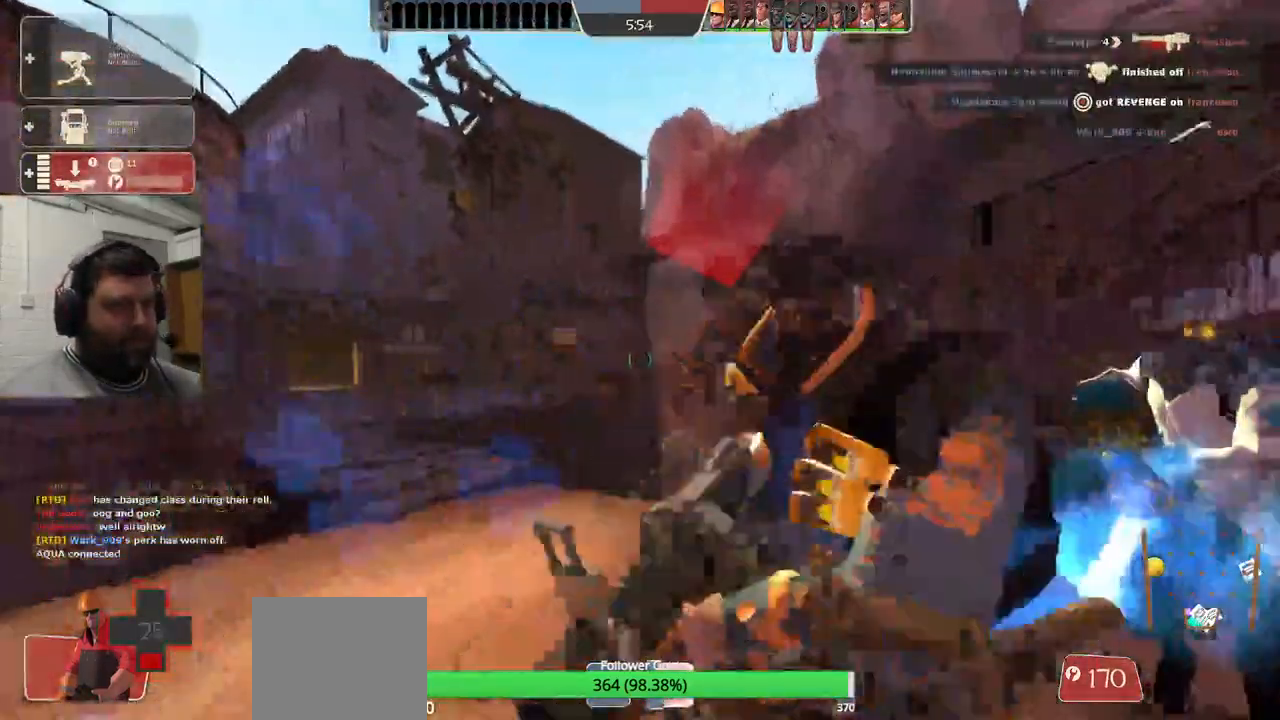
{"dt_ms": 500, "buttons": ["R2"], "left_stick": "up", "right_stick": "left", "events": [[167, "R1", "down"], [167, "R2", "down"], [250, "right_stick", "right"], [333, "R1", "up"], [367, "right_stick", "center"], [450, "right_stick", "left"]]}
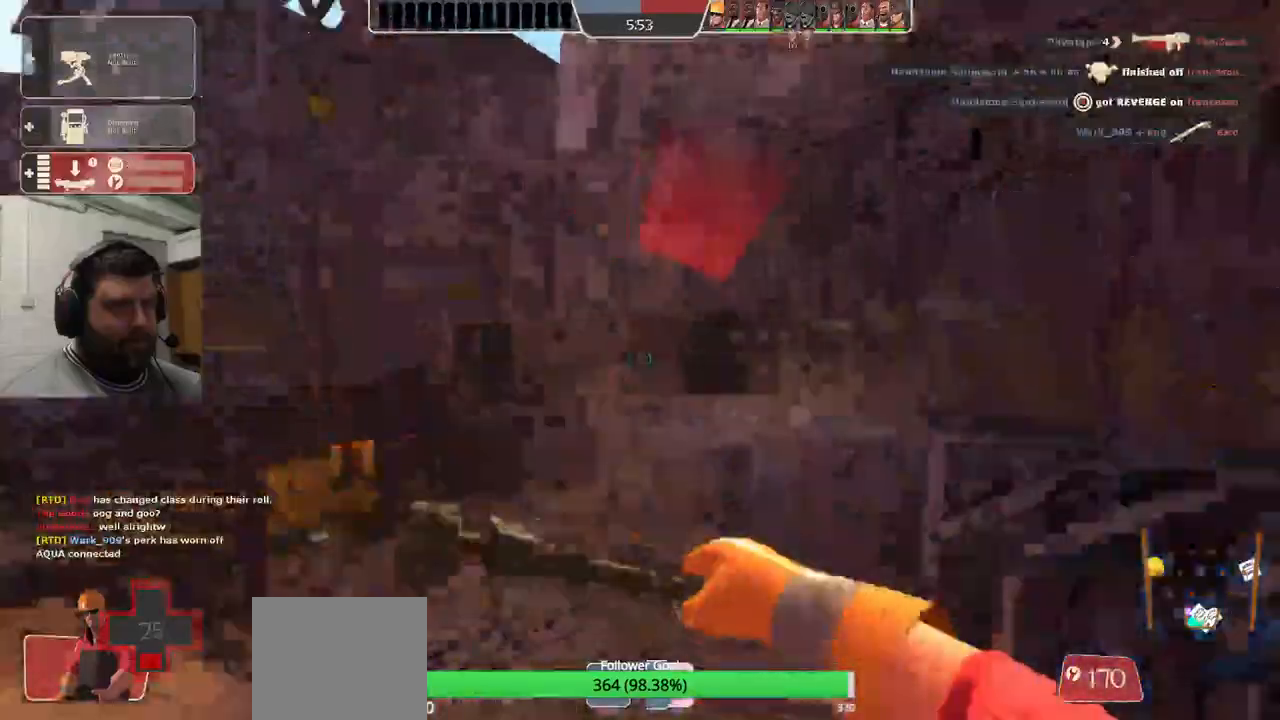
{"dt_ms": 500, "buttons": ["R2"], "left_stick": "up", "right_stick": "left", "events": [[33, "R1", "down"], [200, "right_stick", "center"], [233, "R1", "up"], [250, "R2", "up"], [467, "R2", "down"], [483, "right_stick", "left"]]}
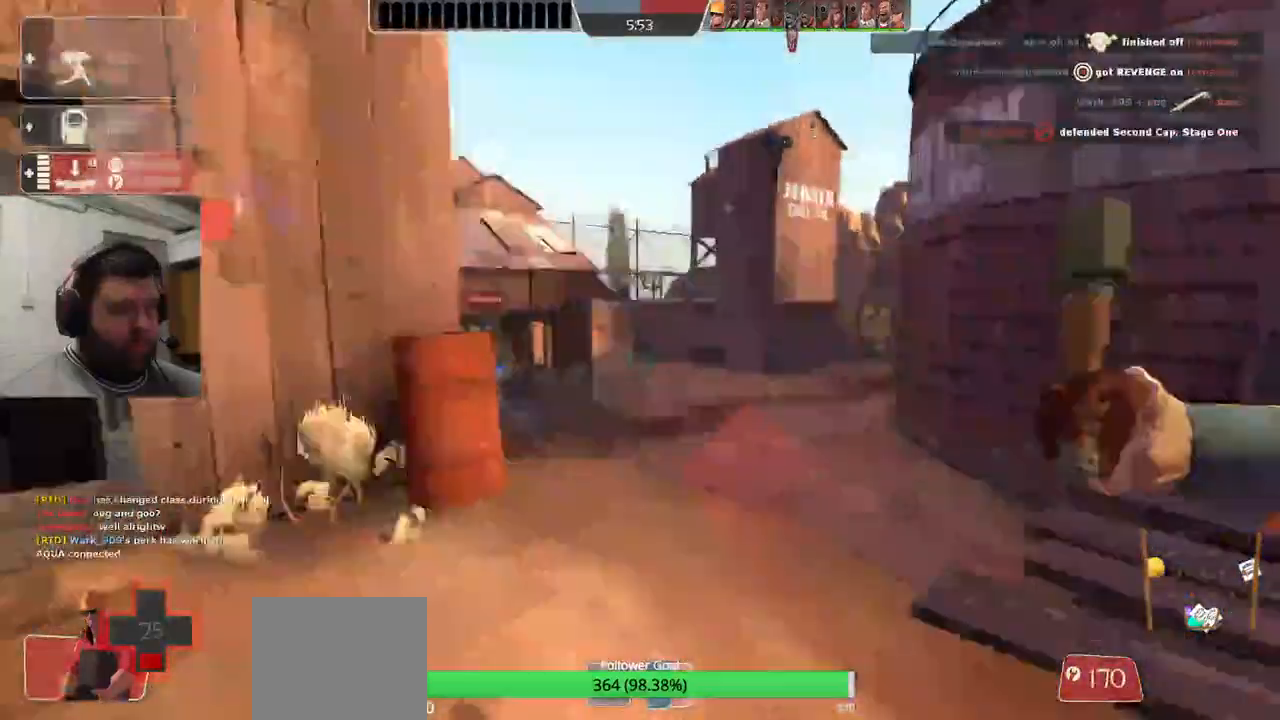
{"dt_ms": 500, "buttons": ["R2"], "left_stick": "up", "right_stick": "right", "events": [[50, "right_stick", "center"], [100, "right_stick", "right"]]}
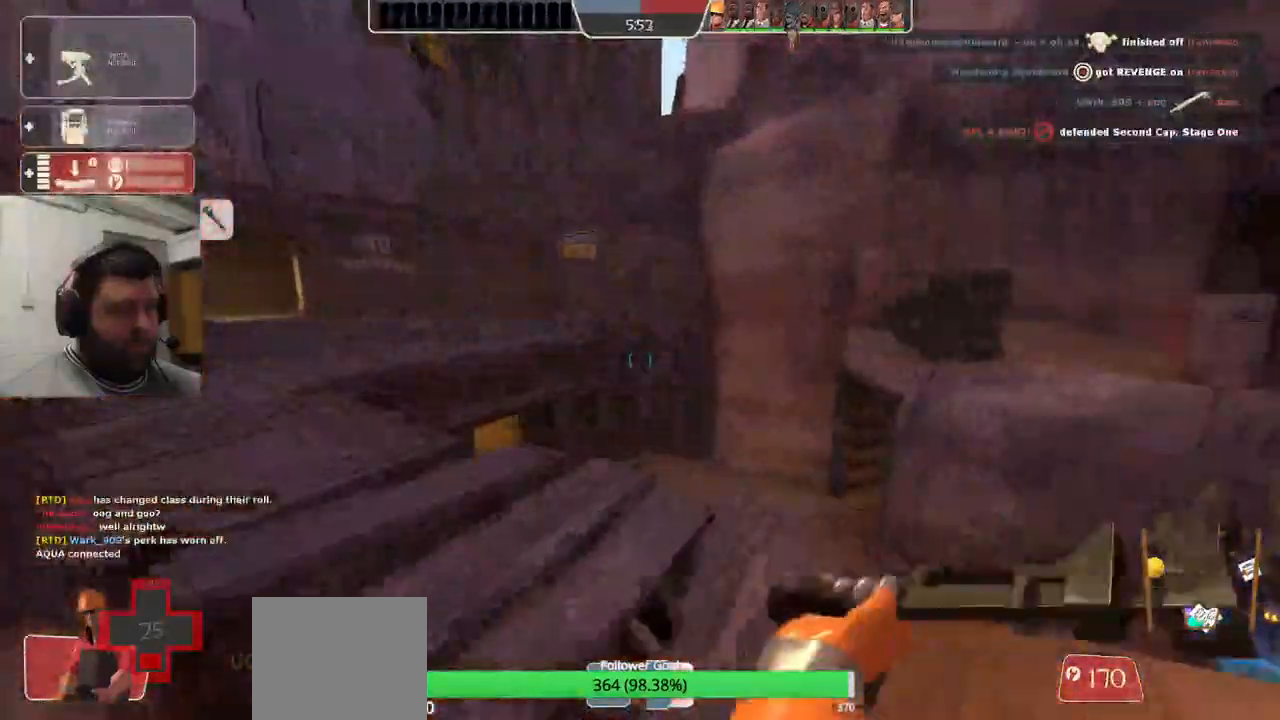
{"dt_ms": 500, "buttons": ["R2"], "left_stick": "up", "right_stick": "center", "events": [[83, "R2", "up"], [267, "CROSS", "down"], [267, "right_stick", "center"], [383, "R2", "down"], [467, "CROSS", "up"]]}
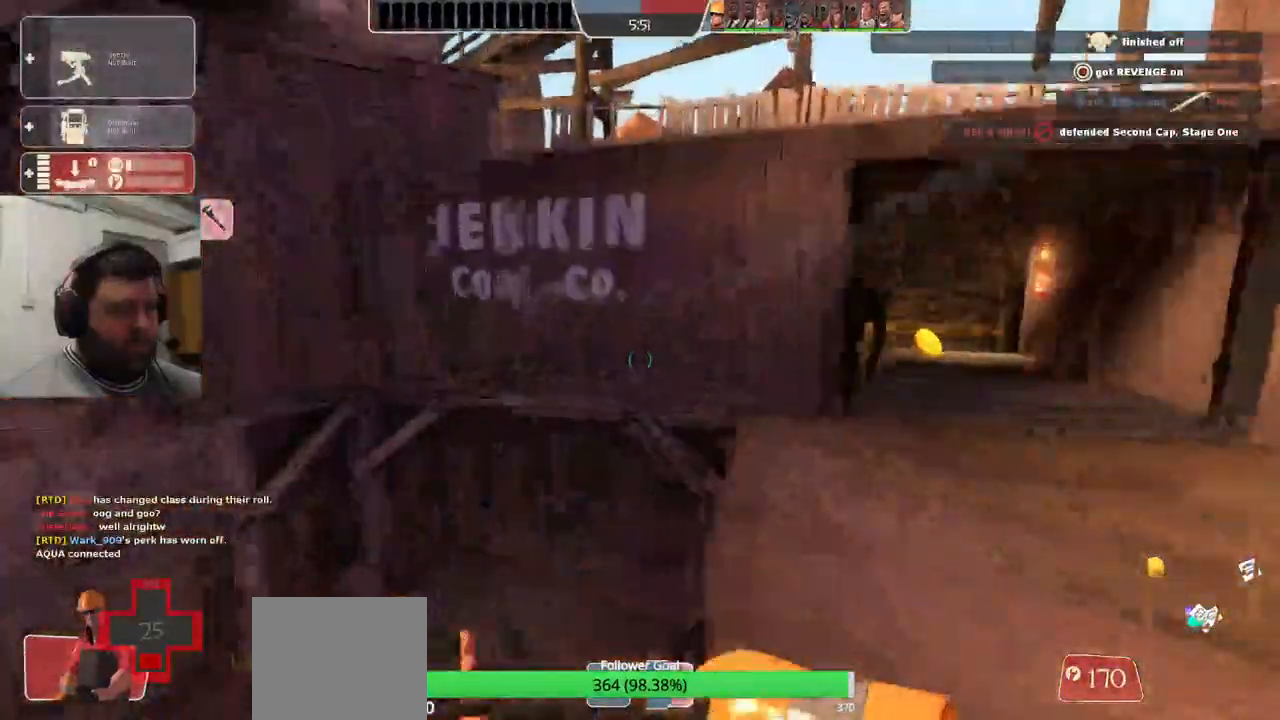
{"dt_ms": 1000, "buttons": ["CROSS"], "left_stick": "up", "right_stick": "center"}
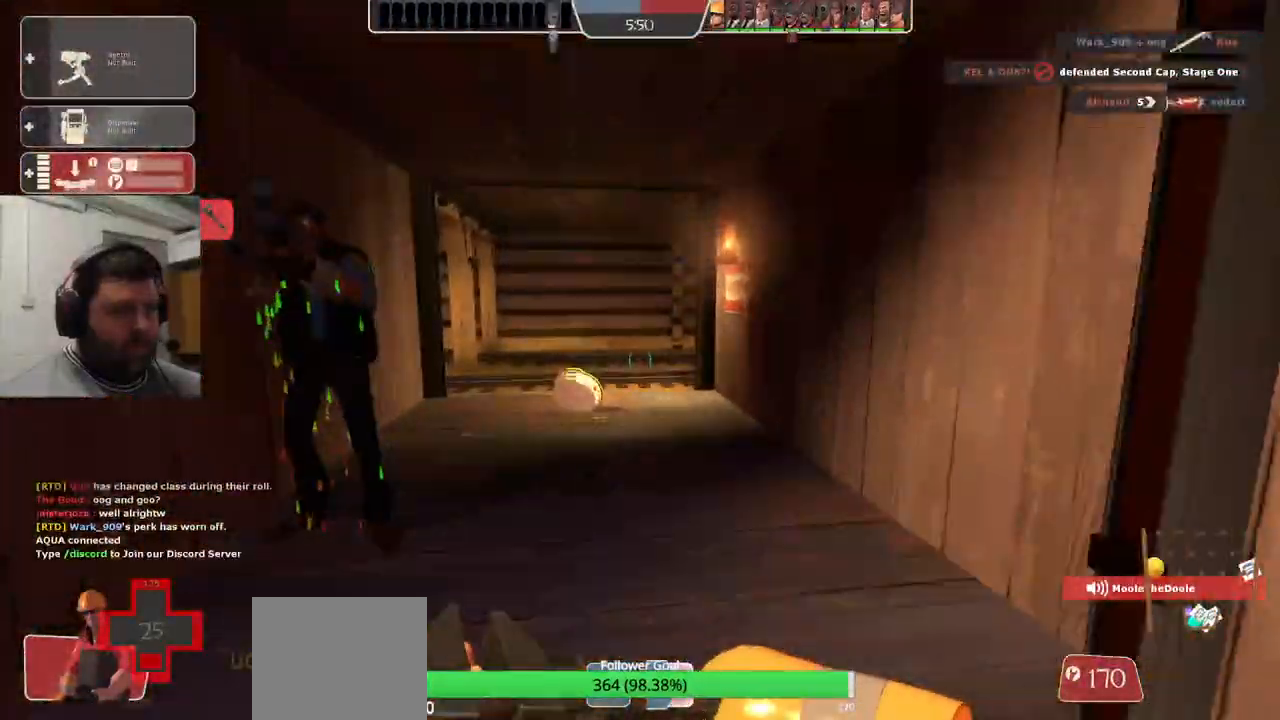
{"dt_ms": 500, "buttons": ["CROSS"], "left_stick": "up-right", "right_stick": "left"}
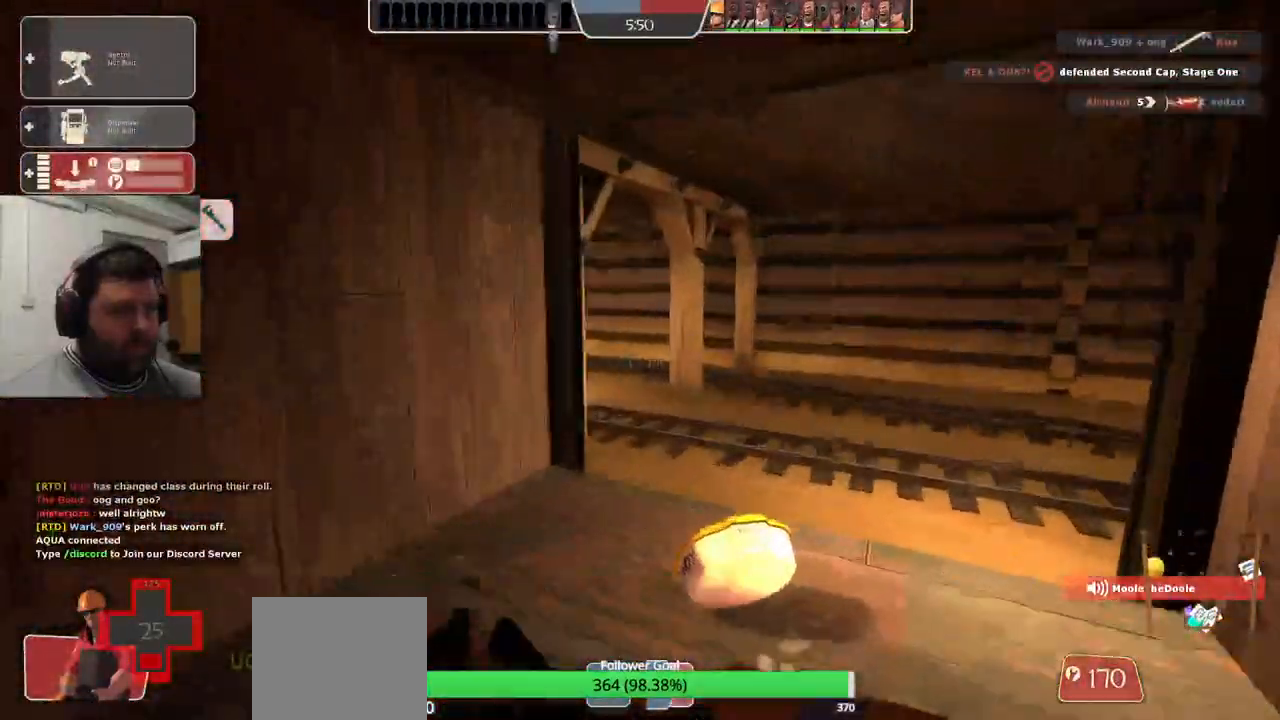
{"dt_ms": 500, "buttons": ["CROSS"], "left_stick": "up", "right_stick": "center", "events": [[167, "right_stick", "center"], [283, "CROSS", "up"], [283, "left_stick", "up"], [300, "right_stick", "left"], [433, "CROSS", "down"], [450, "right_stick", "center"]]}
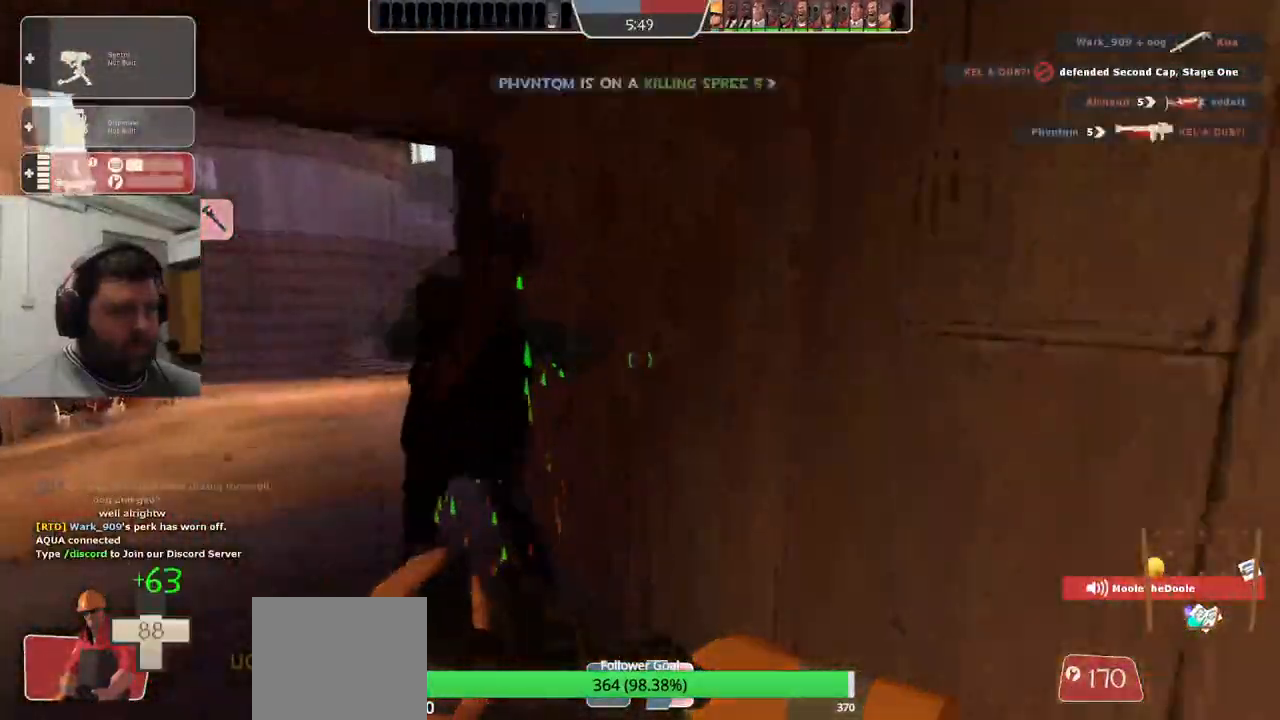
{"dt_ms": 500, "buttons": ["R2"], "left_stick": "center", "right_stick": "left", "events": [[17, "R2", "down"], [67, "right_stick", "left"], [100, "left_stick", "center"], [167, "right_stick", "center"], [317, "right_stick", "left"], [333, "CROSS", "up"]]}
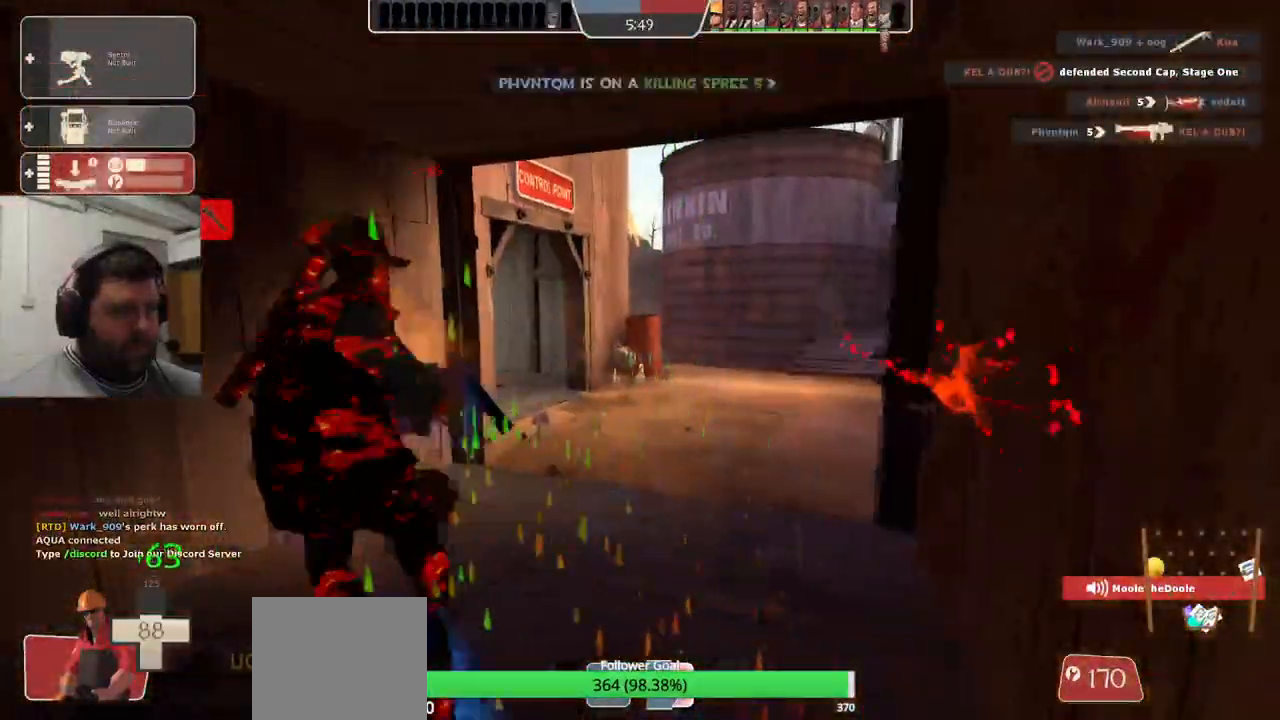
{"dt_ms": 500, "buttons": ["R2"], "left_stick": "center", "right_stick": "right", "events": [[17, "R2", "up"], [33, "right_stick", "center"], [183, "left_stick", "up-left"], [233, "R2", "down"], [250, "R1", "down"], [500, "R1", "up"], [500, "left_stick", "center"], [500, "right_stick", "right"]]}
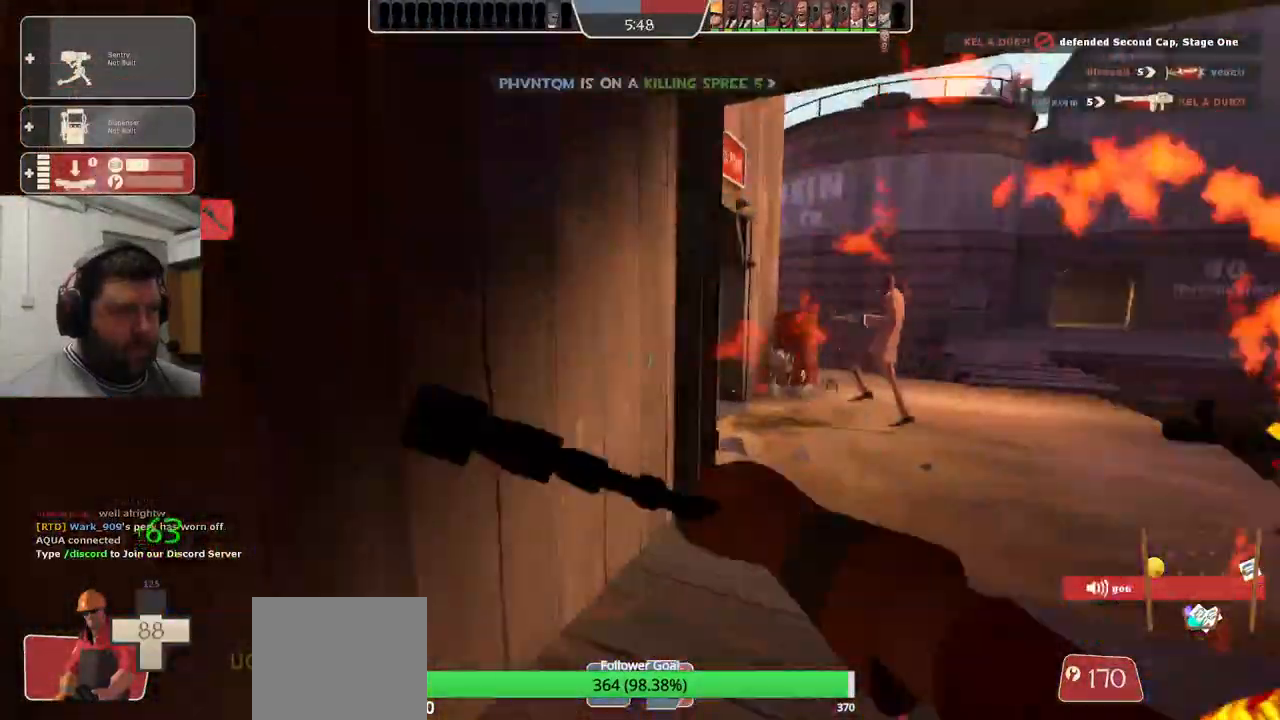
{"dt_ms": 1000, "buttons": ["R2"], "left_stick": "up", "right_stick": "right"}
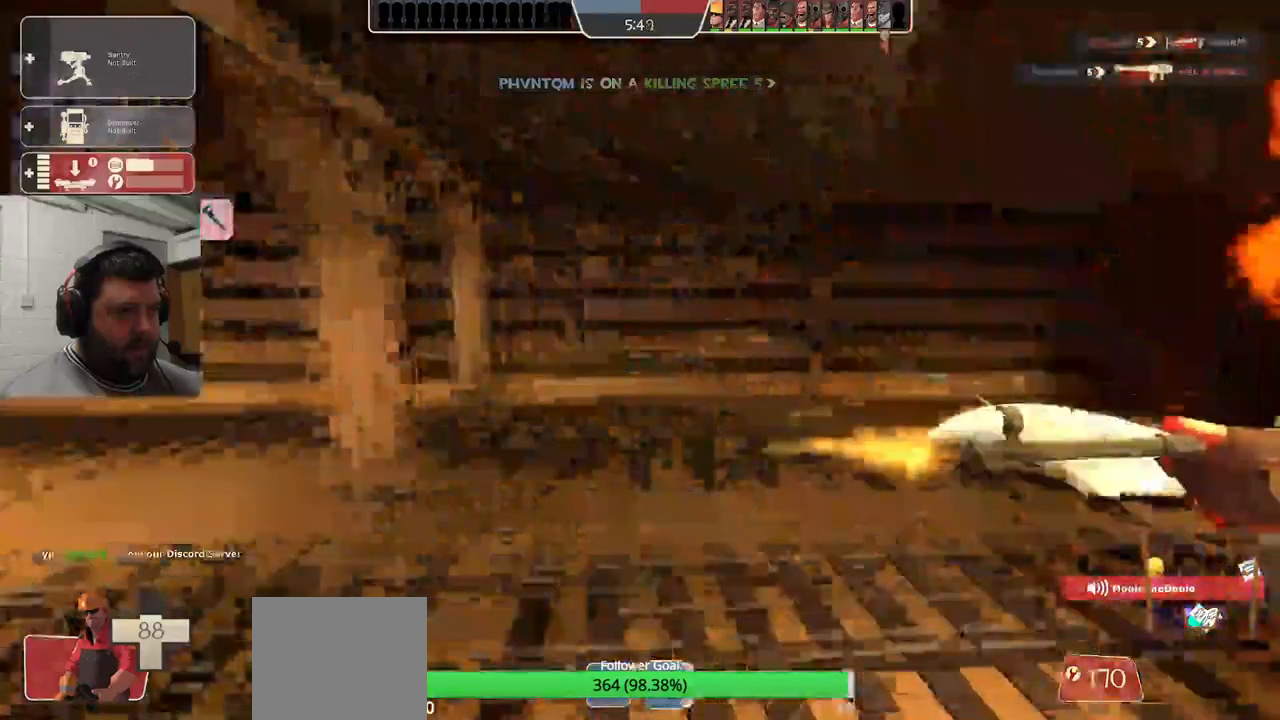
{"dt_ms": 500, "buttons": ["R2"], "left_stick": "up", "right_stick": "right", "events": [[17, "R1", "down"], [383, "R1", "up"]]}
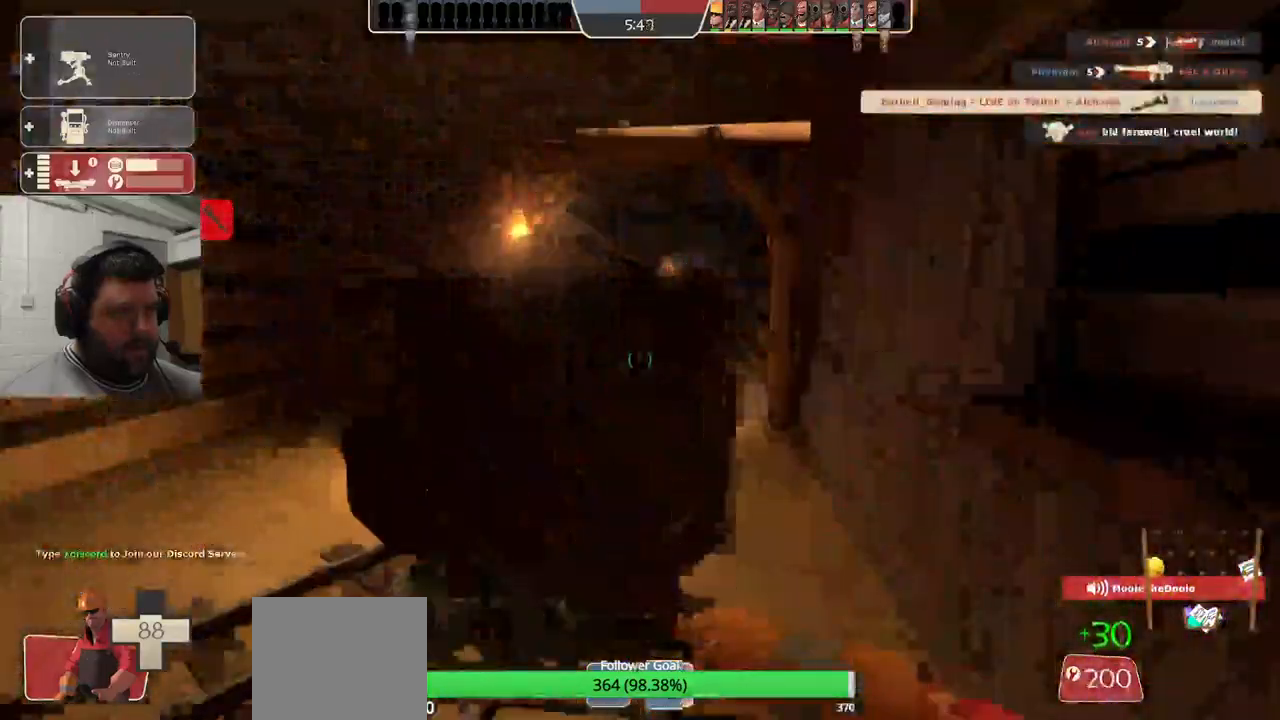
{"dt_ms": 500, "buttons": [], "left_stick": "up", "right_stick": "left", "events": [[83, "right_stick", "left"], [100, "R2", "up"]]}
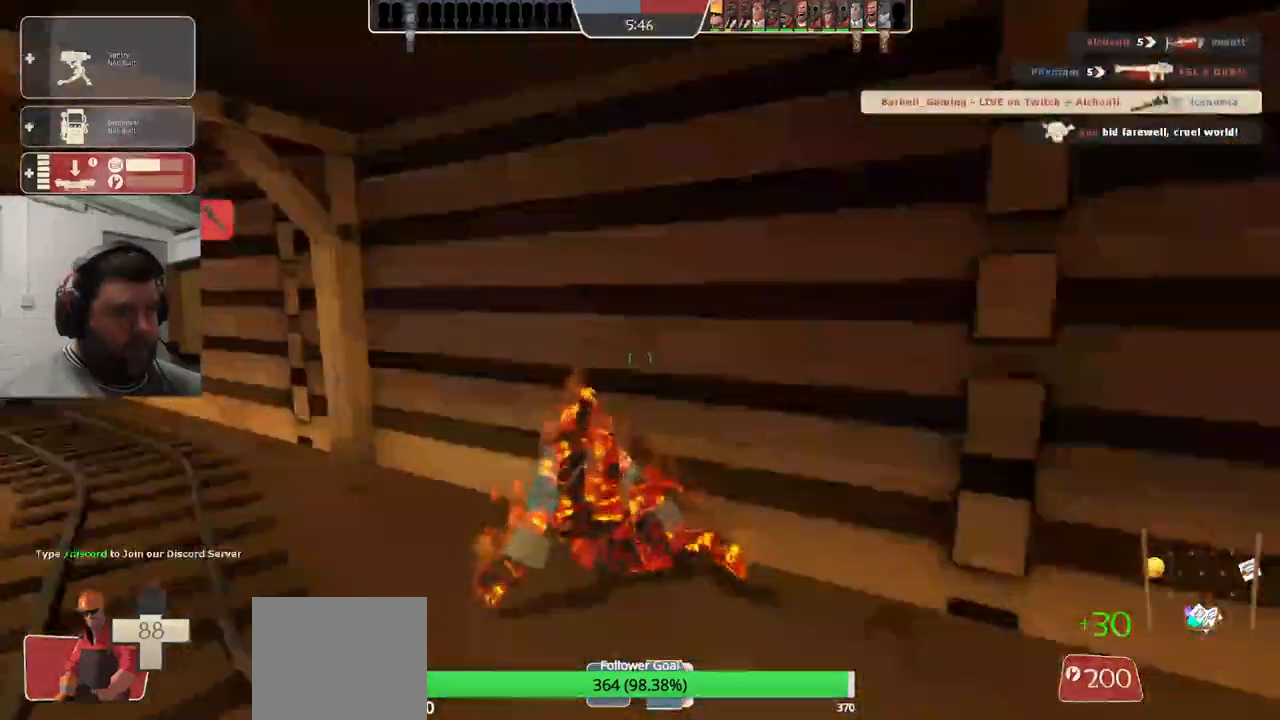
{"dt_ms": 500, "buttons": [], "left_stick": "center", "right_stick": "center", "events": [[50, "left_stick", "right"], [267, "DPAD_LEFT", "down"], [333, "DPAD_LEFT", "up"], [350, "left_stick", "center"], [383, "R2", "down"], [433, "right_stick", "center"], [500, "R2", "up"]]}
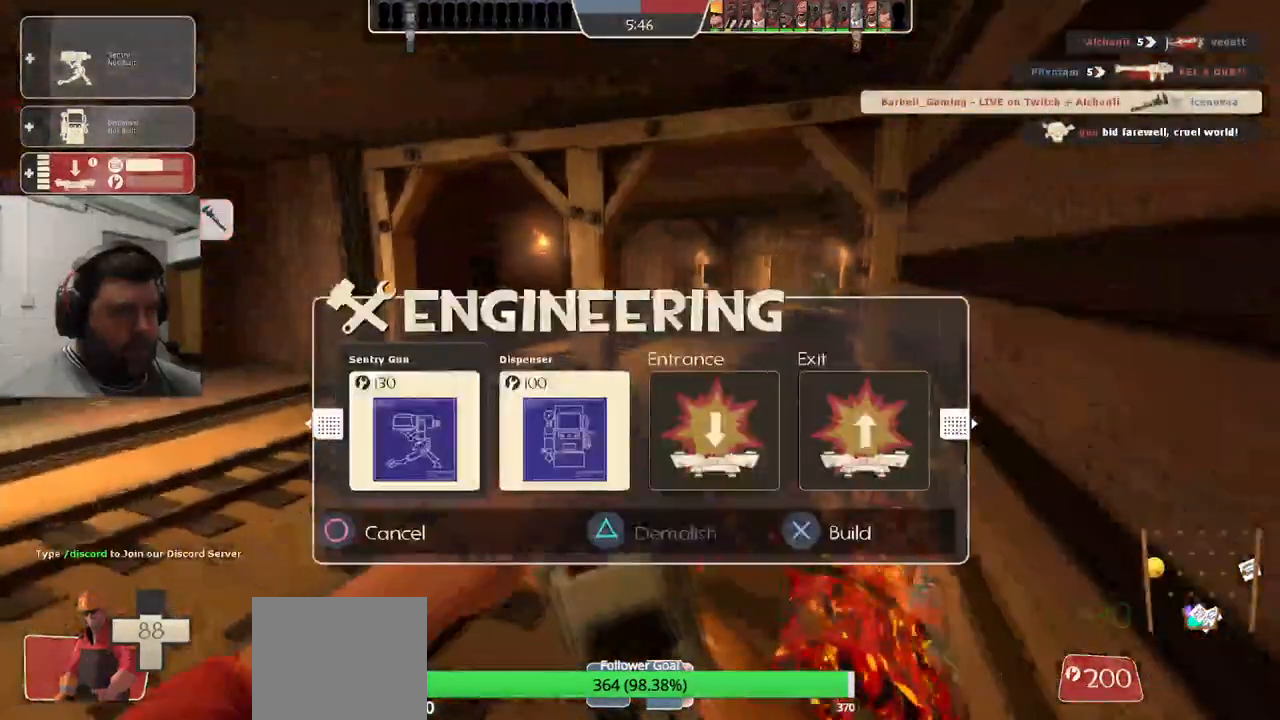
{"dt_ms": 500, "buttons": ["R2"], "left_stick": "center", "right_stick": "center", "events": [[133, "R2", "down"]]}
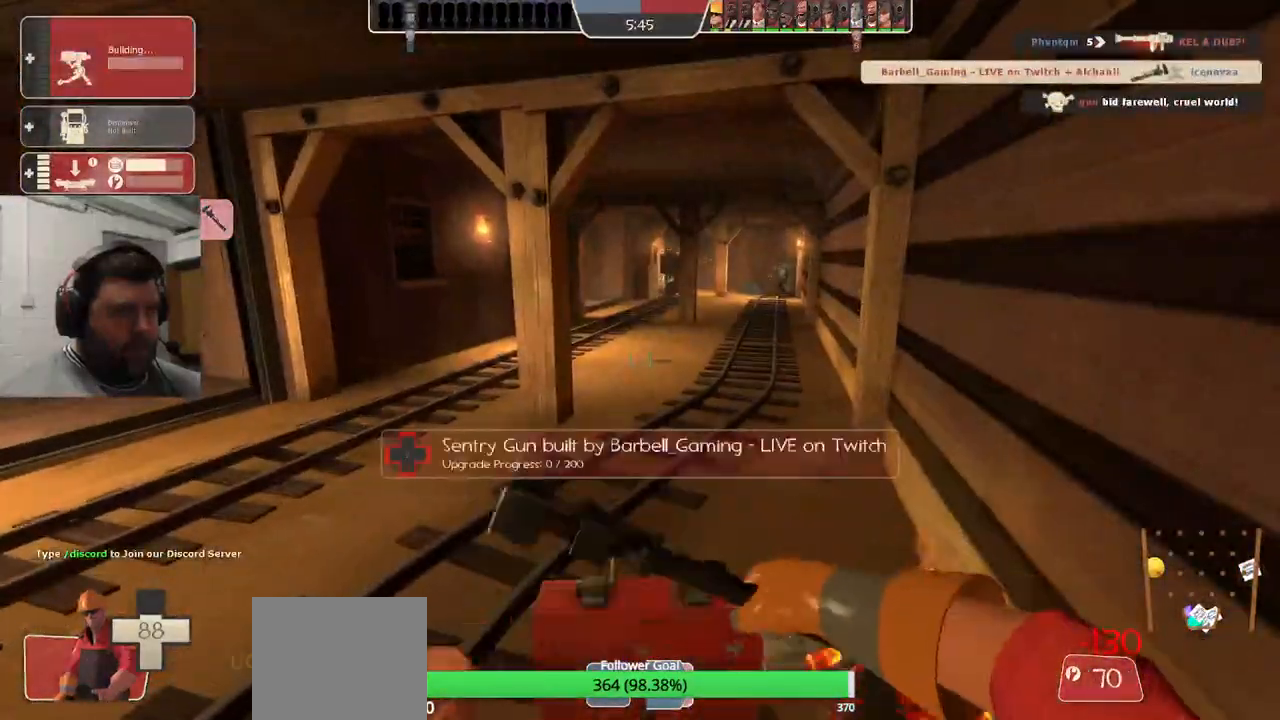
{"dt_ms": 500, "buttons": ["R1", "R2"], "left_stick": "center", "right_stick": "center", "events": [[467, "R1", "down"]]}
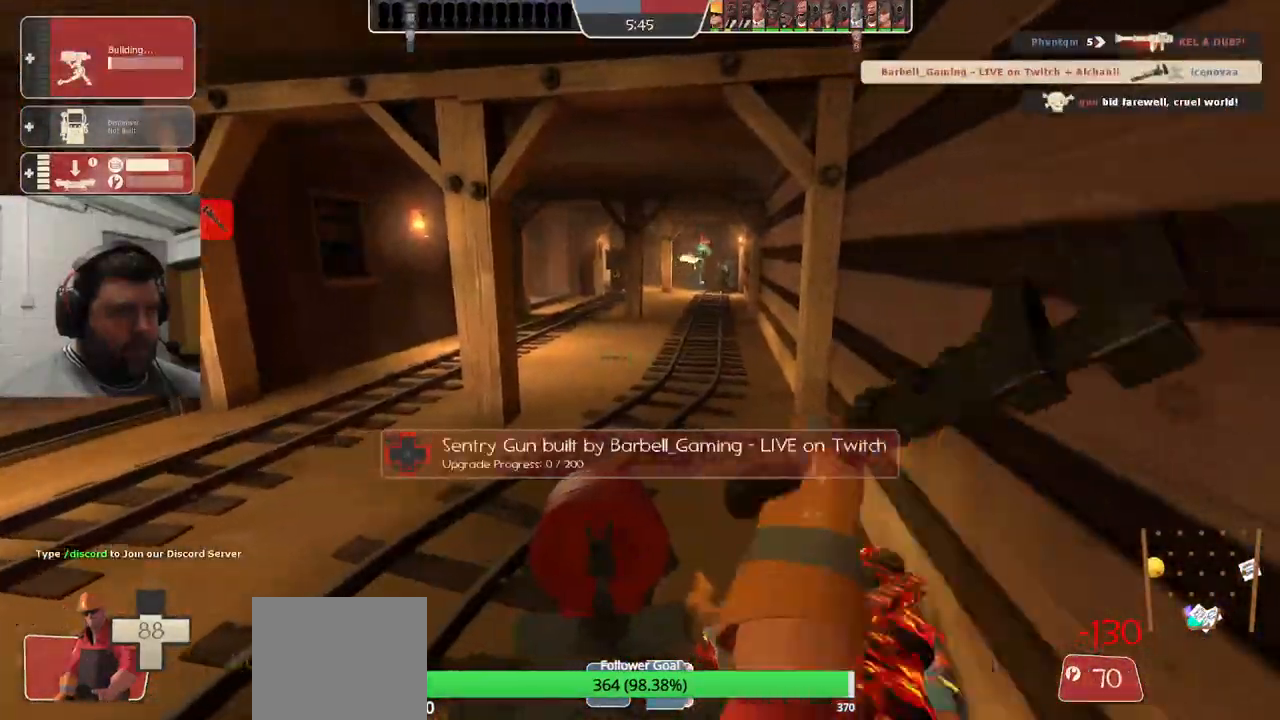
{"dt_ms": 1000, "buttons": ["R2"], "left_stick": "center", "right_stick": "center"}
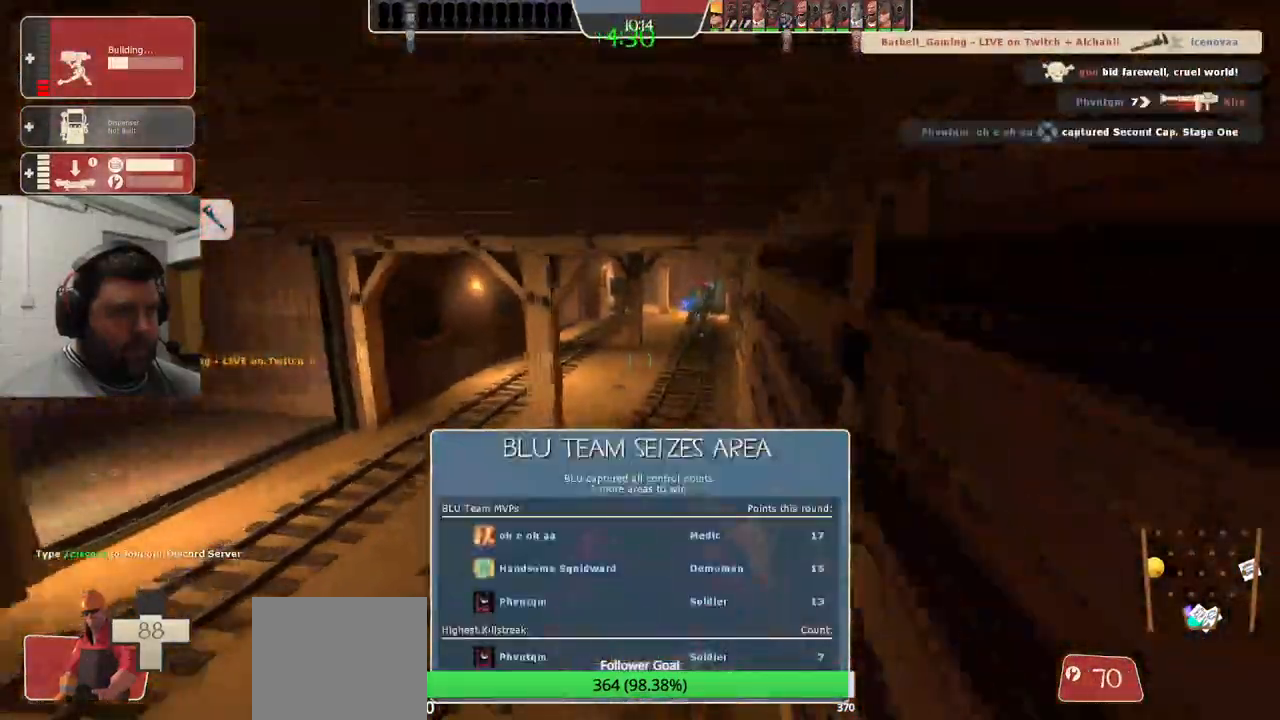
{"dt_ms": 500, "buttons": [], "left_stick": "center", "right_stick": "center", "events": [[133, "R2", "up"], [250, "R2", "down"], [467, "R2", "up"]]}
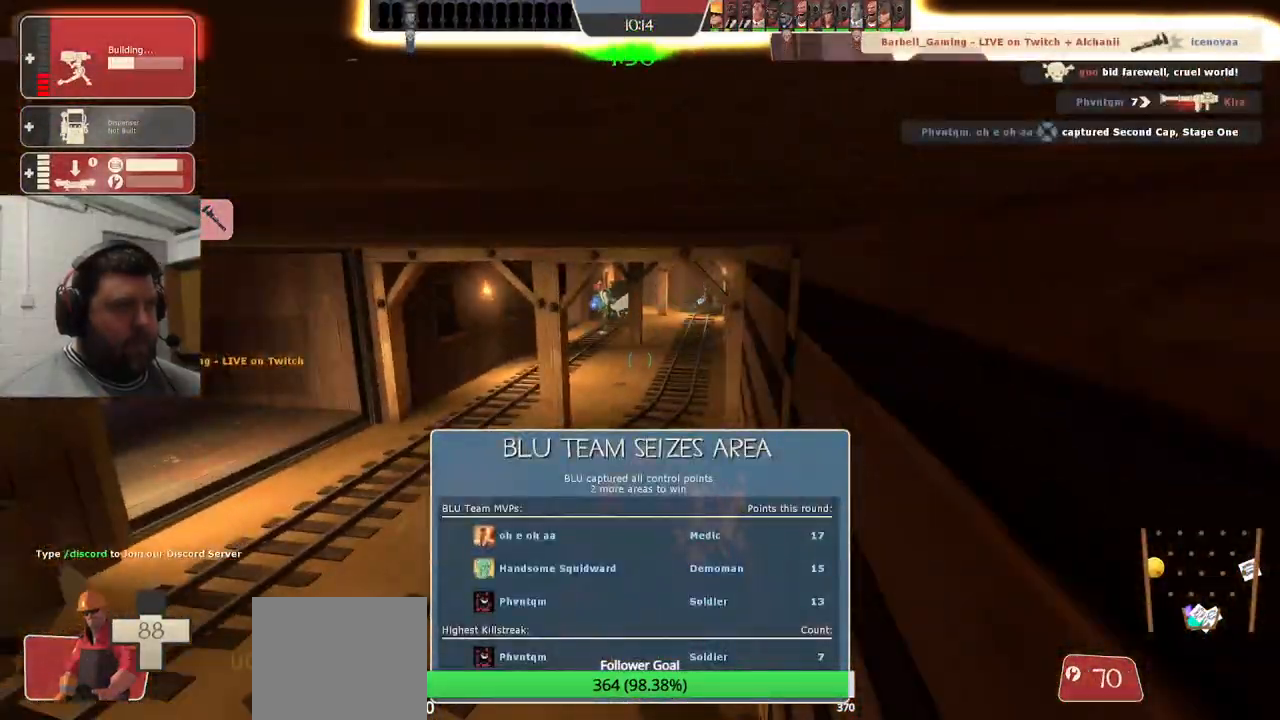
{"dt_ms": 500, "buttons": ["CIRCLE"], "left_stick": "center", "right_stick": "center", "events": [[100, "left_stick", "up-left"], [200, "CIRCLE", "down"], [317, "left_stick", "center"]]}
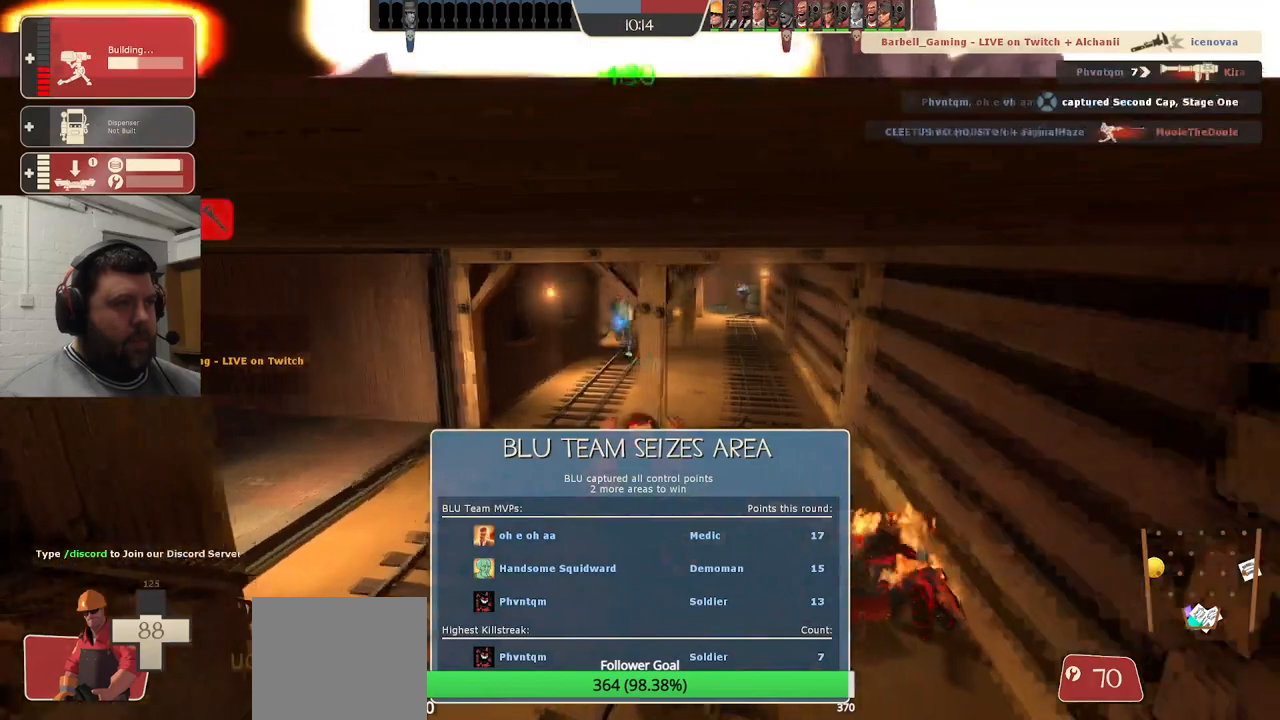
{"dt_ms": 500, "buttons": ["CIRCLE"], "left_stick": "center", "right_stick": "center", "events": []}
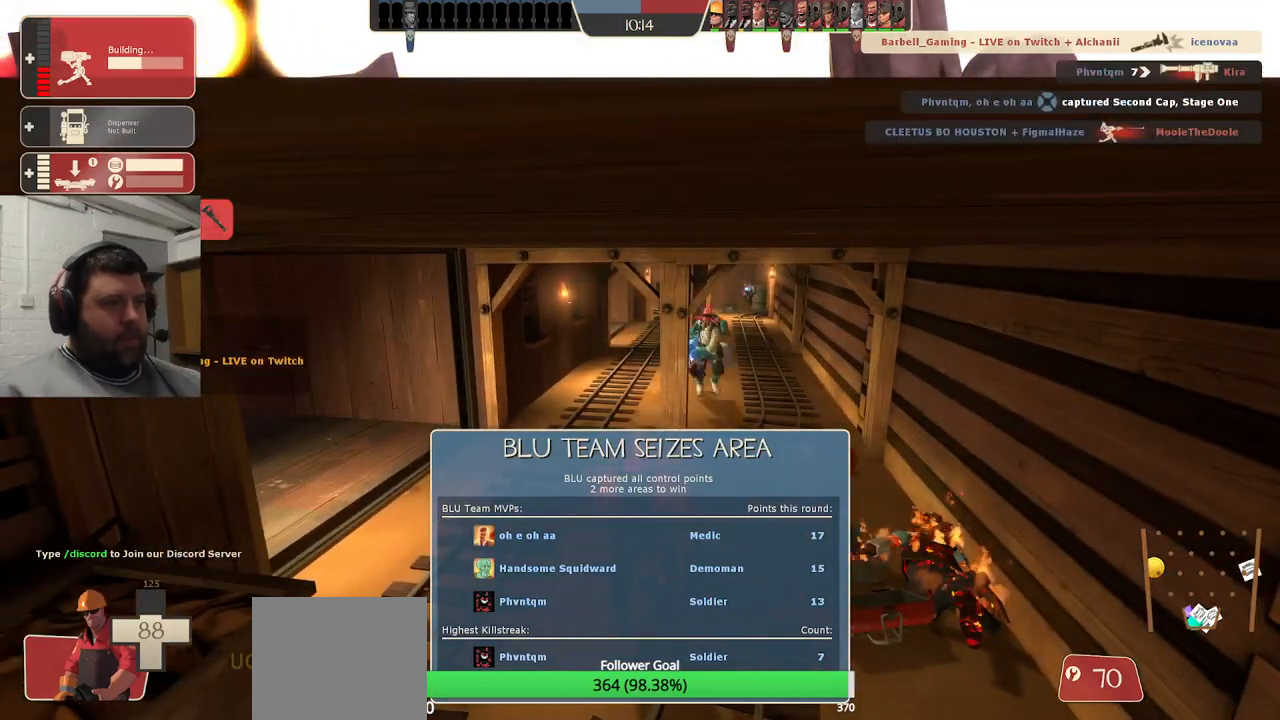
{"dt_ms": 500, "buttons": [], "left_stick": "center", "right_stick": "center", "events": [[350, "CIRCLE", "up"]]}
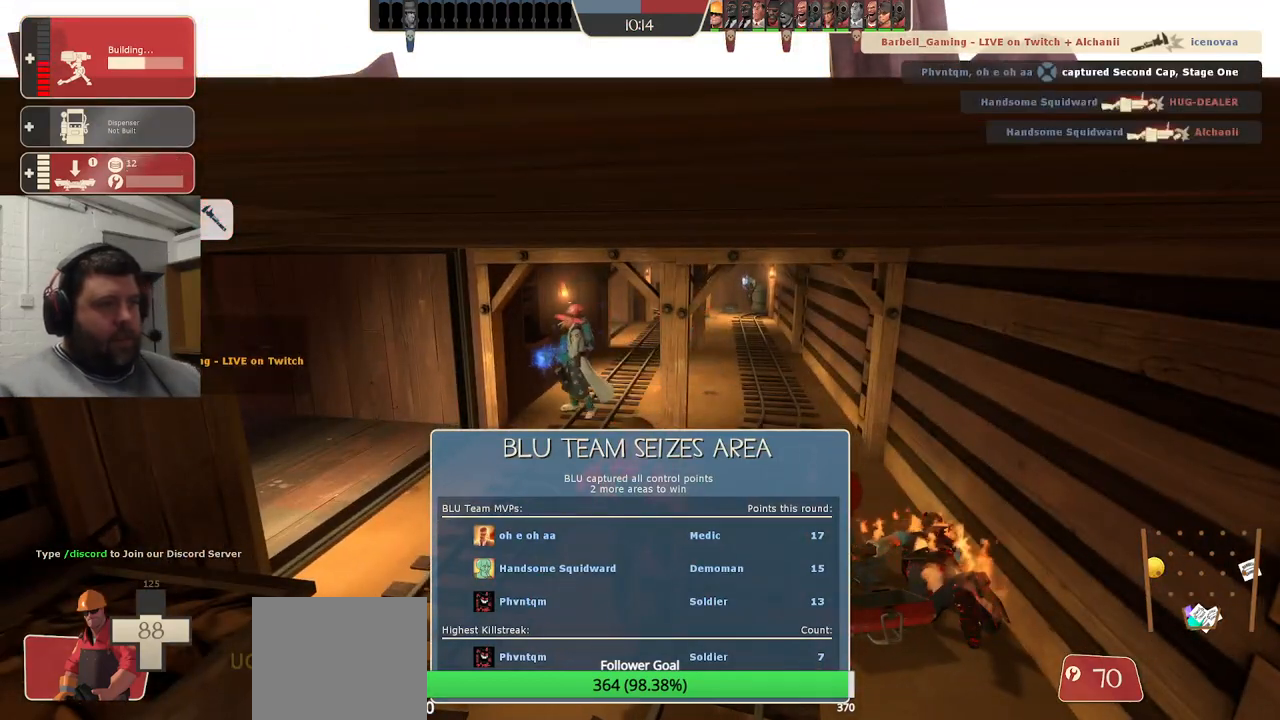
{"dt_ms": 500, "buttons": [], "left_stick": "center", "right_stick": "center", "events": []}
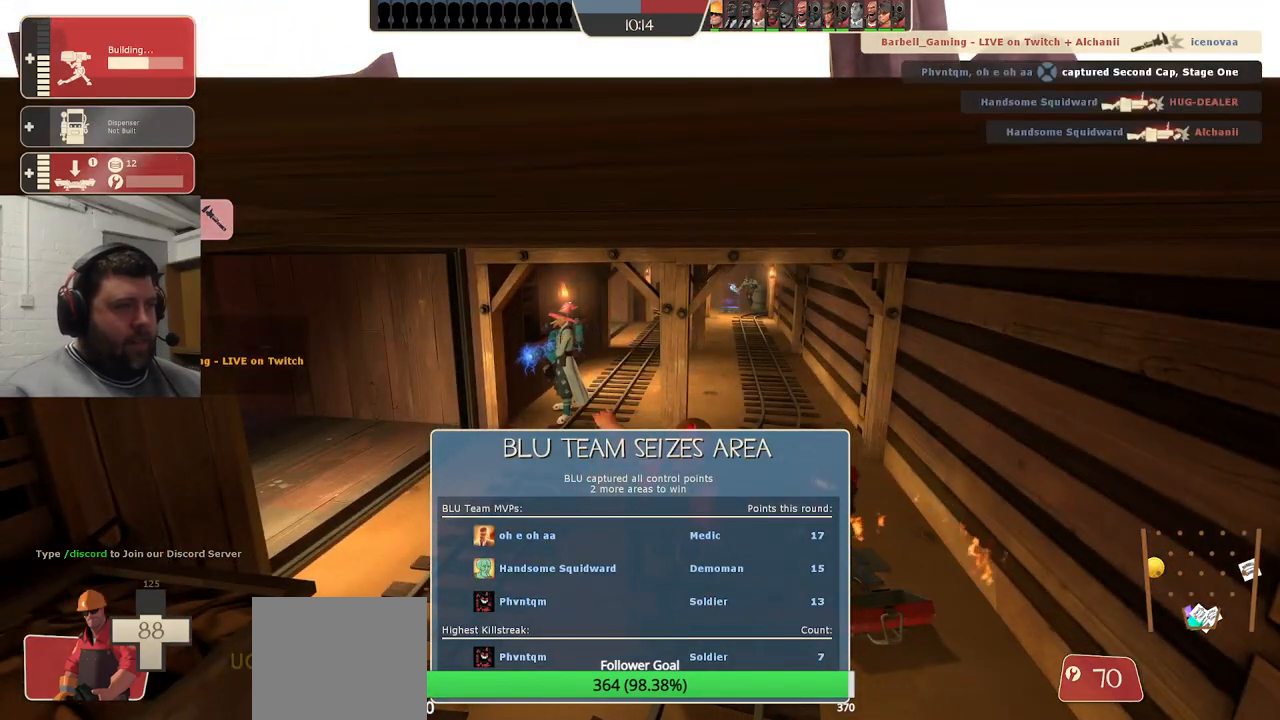
{"dt_ms": 500, "buttons": [], "left_stick": "center", "right_stick": "center", "events": []}
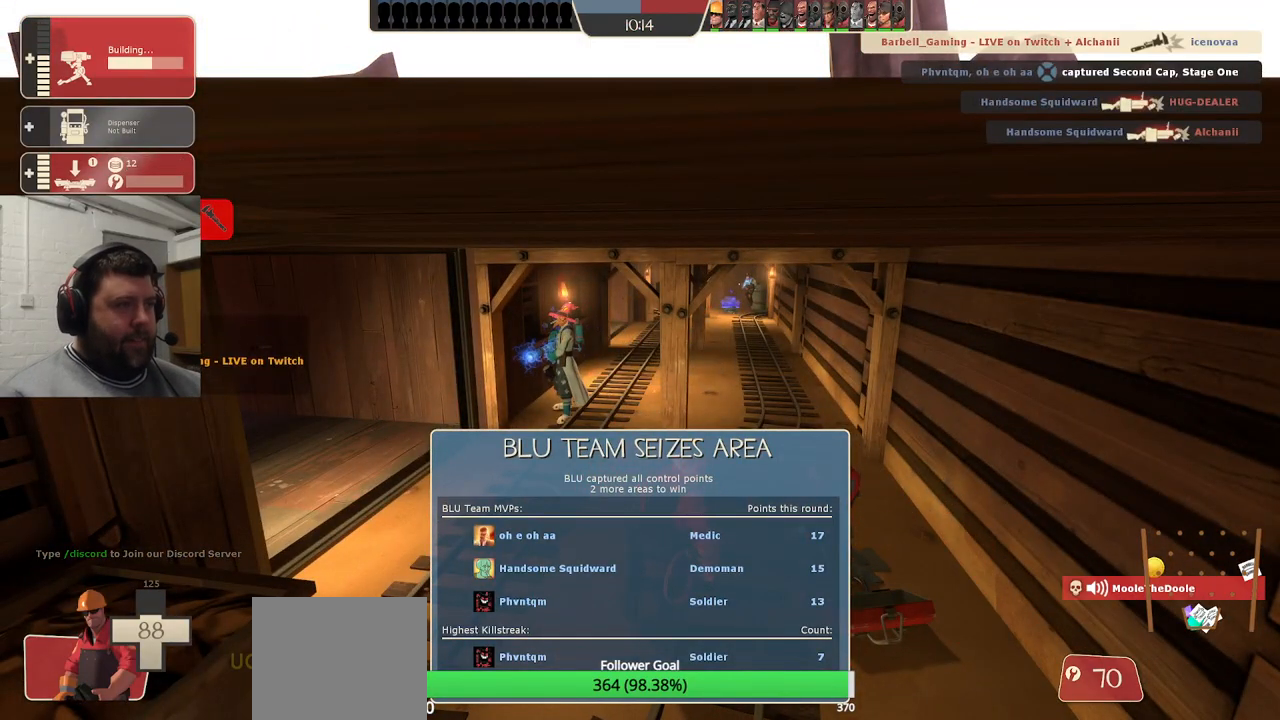
{"dt_ms": 500, "buttons": [], "left_stick": "center", "right_stick": "center", "events": []}
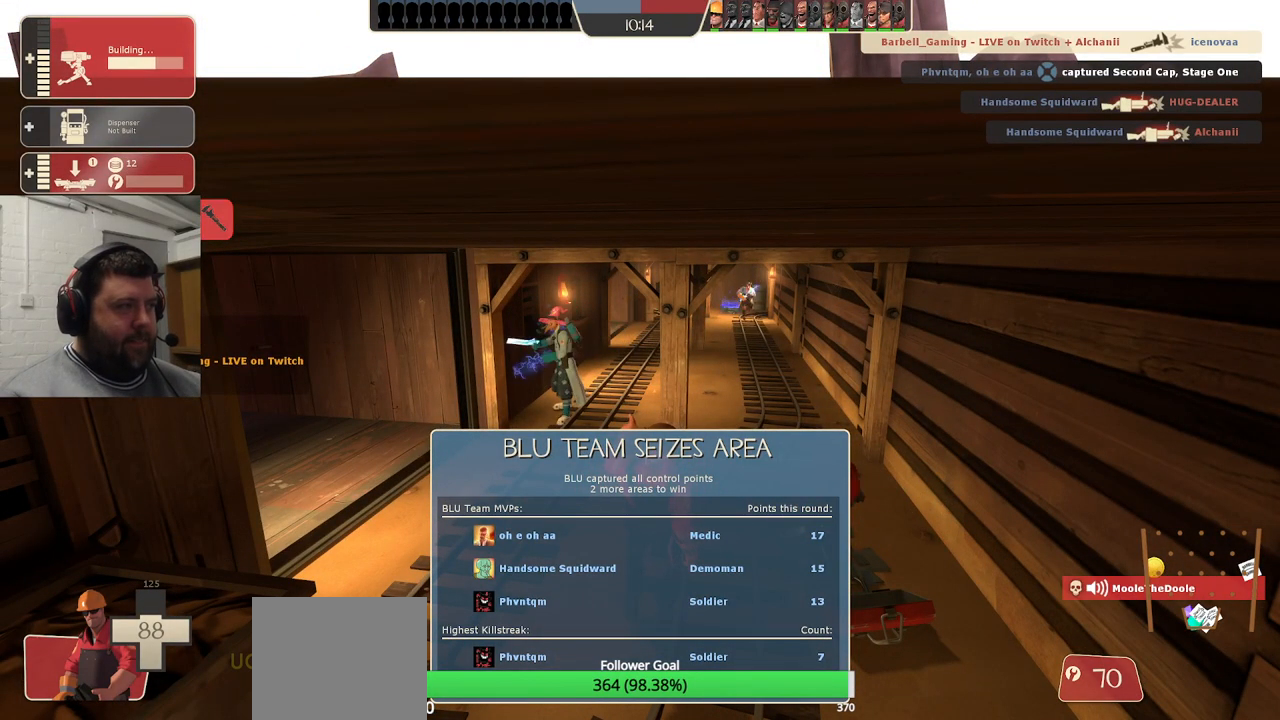
{"dt_ms": 500, "buttons": [], "left_stick": "center", "right_stick": "center", "events": []}
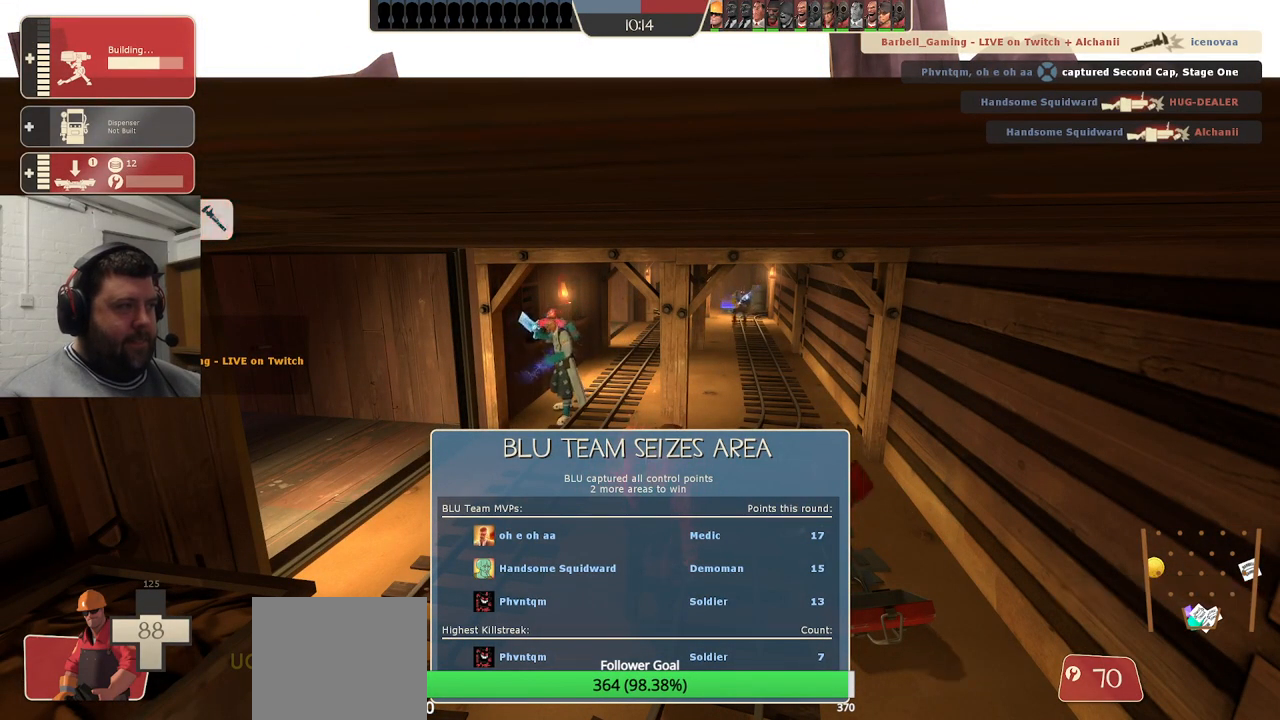
{"dt_ms": 500, "buttons": [], "left_stick": "center", "right_stick": "center", "events": []}
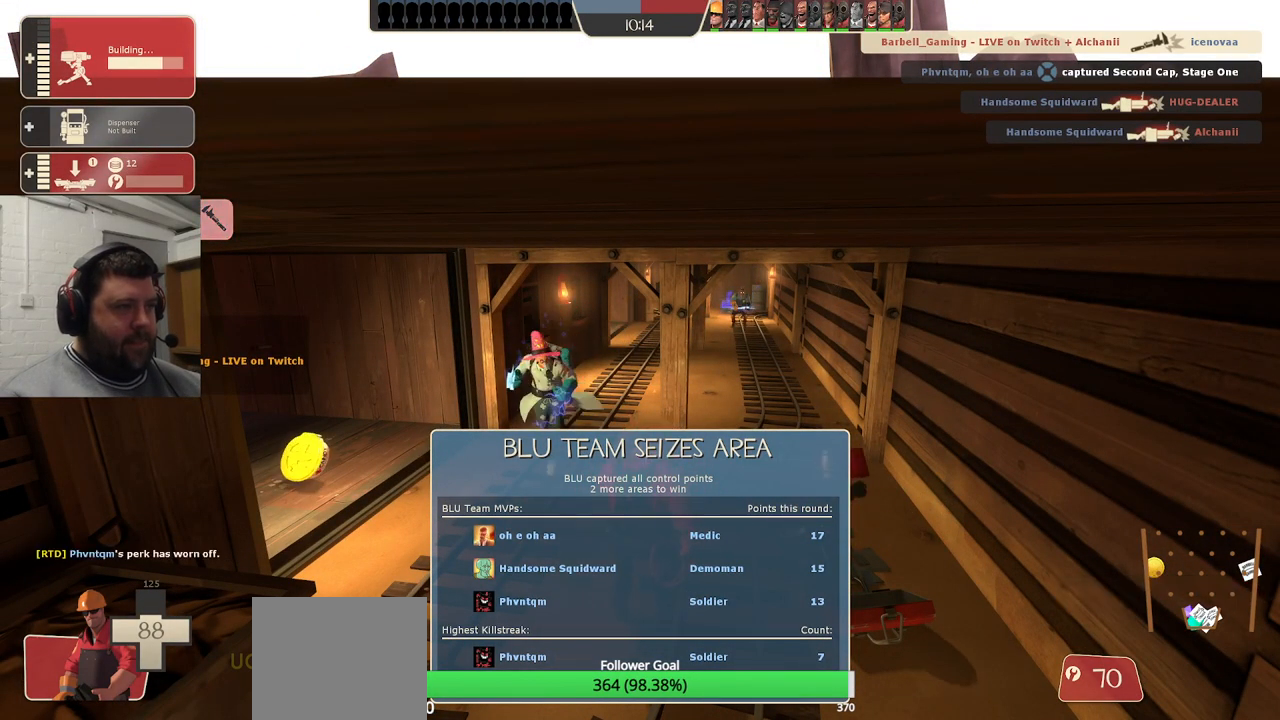
{"dt_ms": 500, "buttons": [], "left_stick": "center", "right_stick": "center", "events": []}
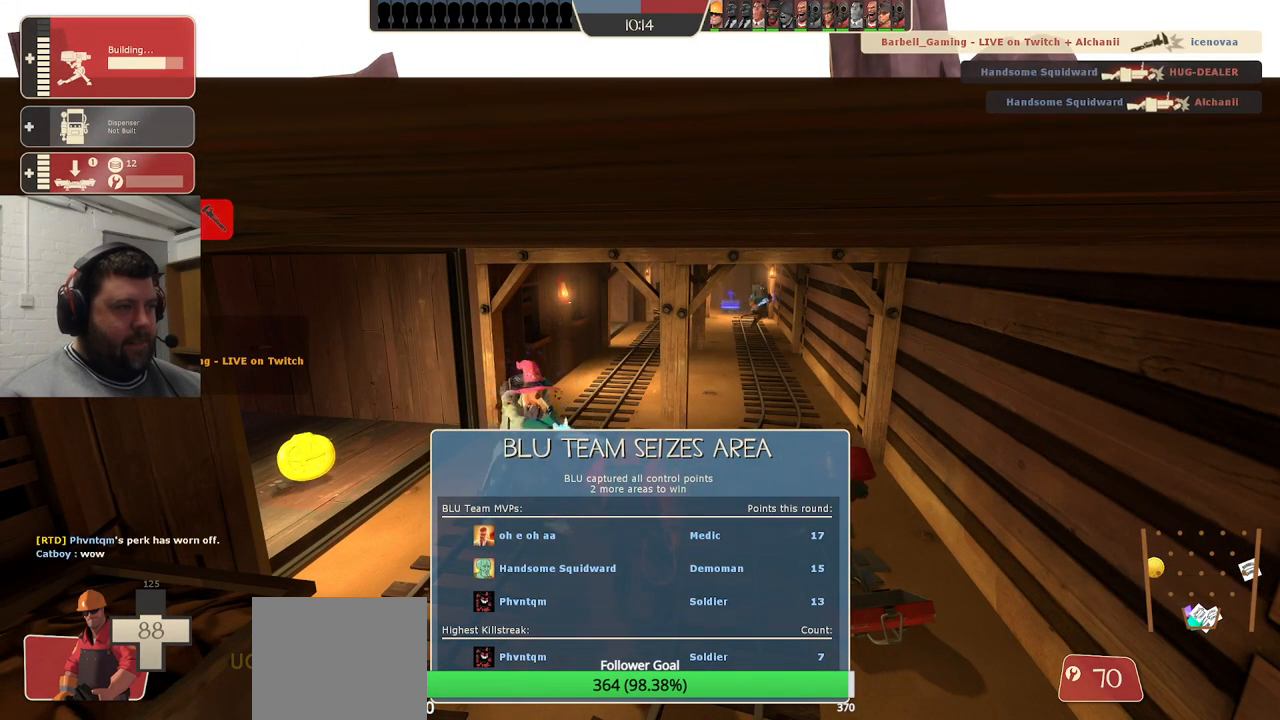
{"dt_ms": 500, "buttons": [], "left_stick": "center", "right_stick": "center", "events": [[50, "left_stick", "down"], [383, "left_stick", "center"]]}